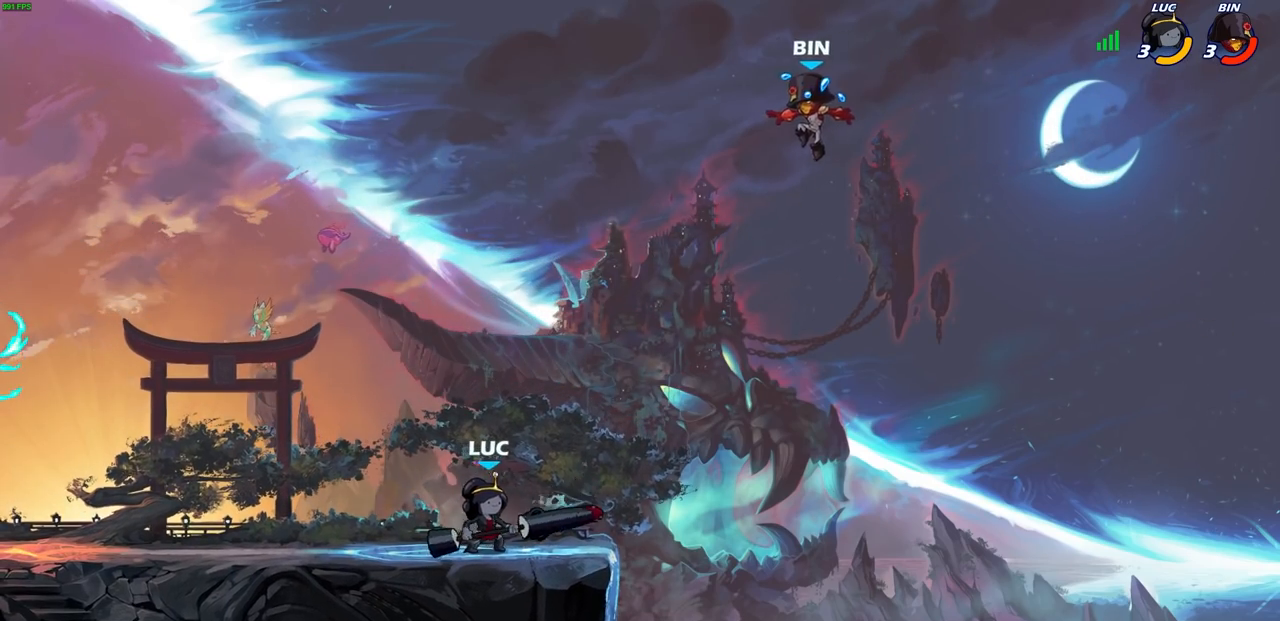
Gameplay with a controller (PlayStation layout); each line is a JSON object with the inputs held at the frame after it. "events" lists button and stick changes between this image and that frame as [ms after this image, input, new state], when the widget could be followed in between.
{"buttons": [], "left_stick": "right", "right_stick": "center", "events": [[17, "R1", "down"], [17, "R2", "down"], [100, "left_stick", "up-left"], [133, "CIRCLE", "down"], [167, "R1", "up"], [167, "R2", "up"], [233, "left_stick", "center"], [417, "left_stick", "right"], [483, "CIRCLE", "up"]]}
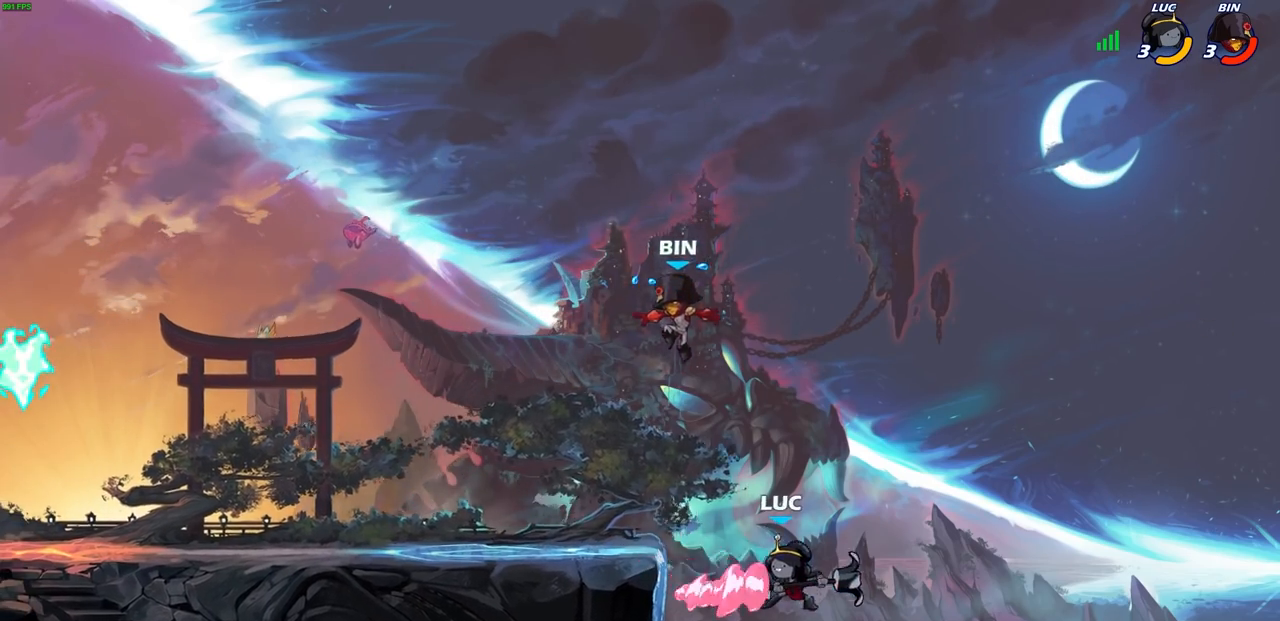
{"buttons": [], "left_stick": "center", "right_stick": "center", "events": [[33, "left_stick", "center"]]}
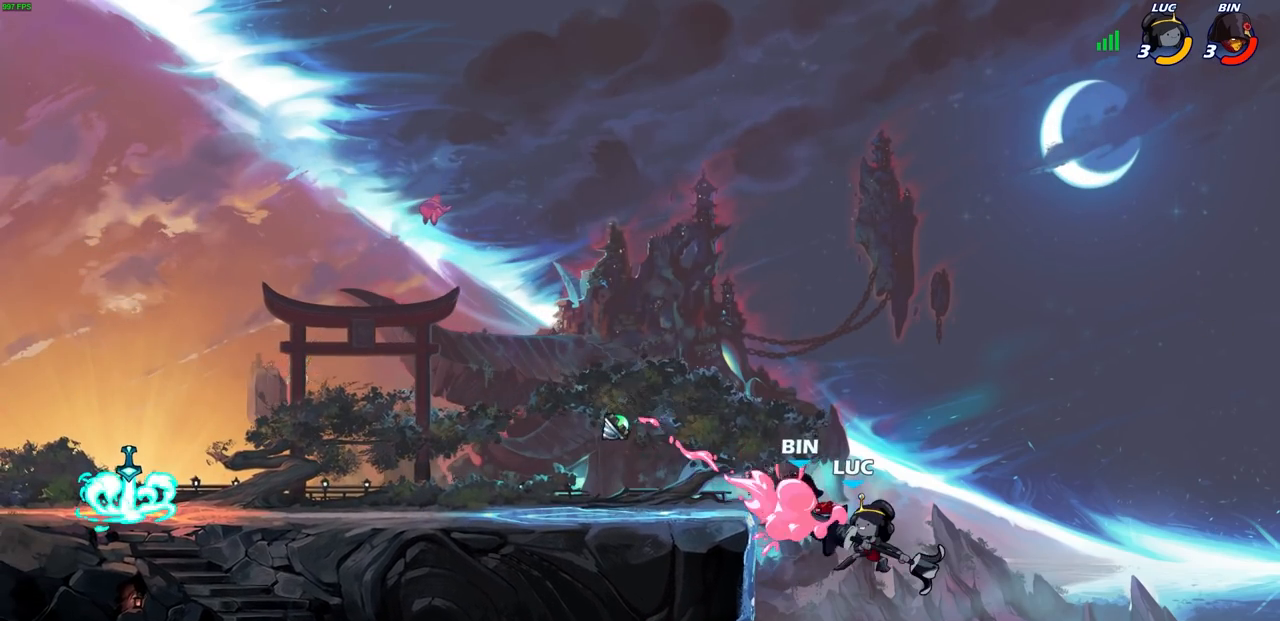
{"buttons": [], "left_stick": "up", "right_stick": "center", "events": [[333, "left_stick", "up"]]}
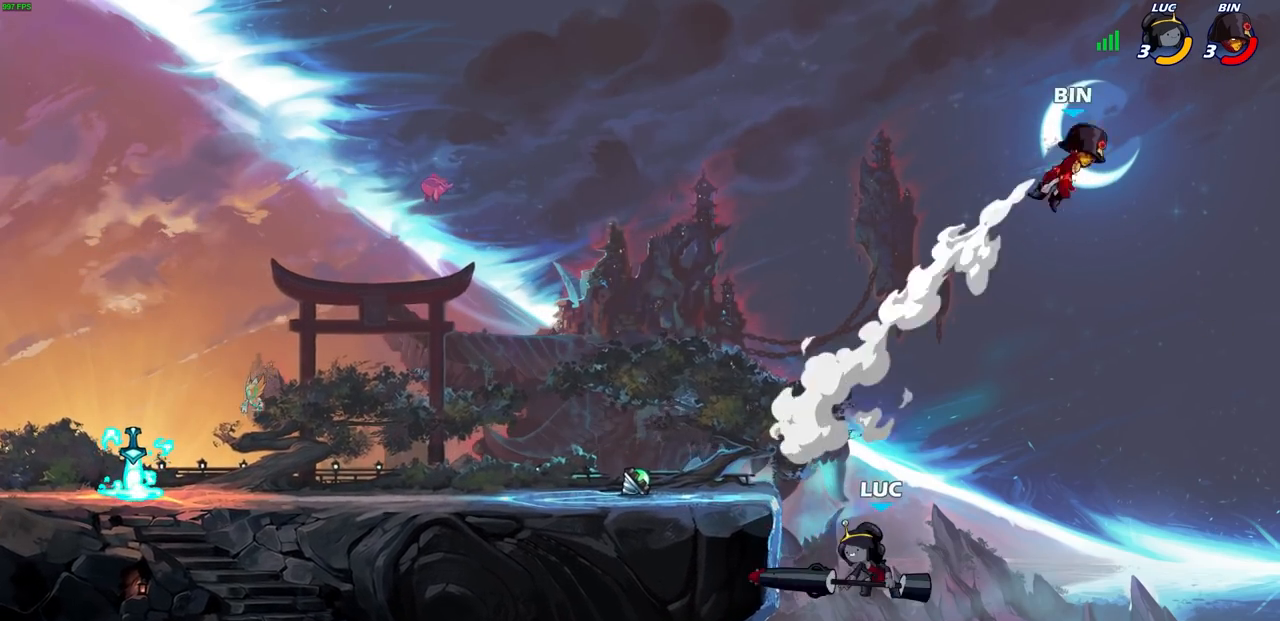
{"buttons": ["R1", "R2"], "left_stick": "up-left", "right_stick": "center", "events": [[83, "R2", "down"], [350, "R1", "down"], [483, "left_stick", "up-left"]]}
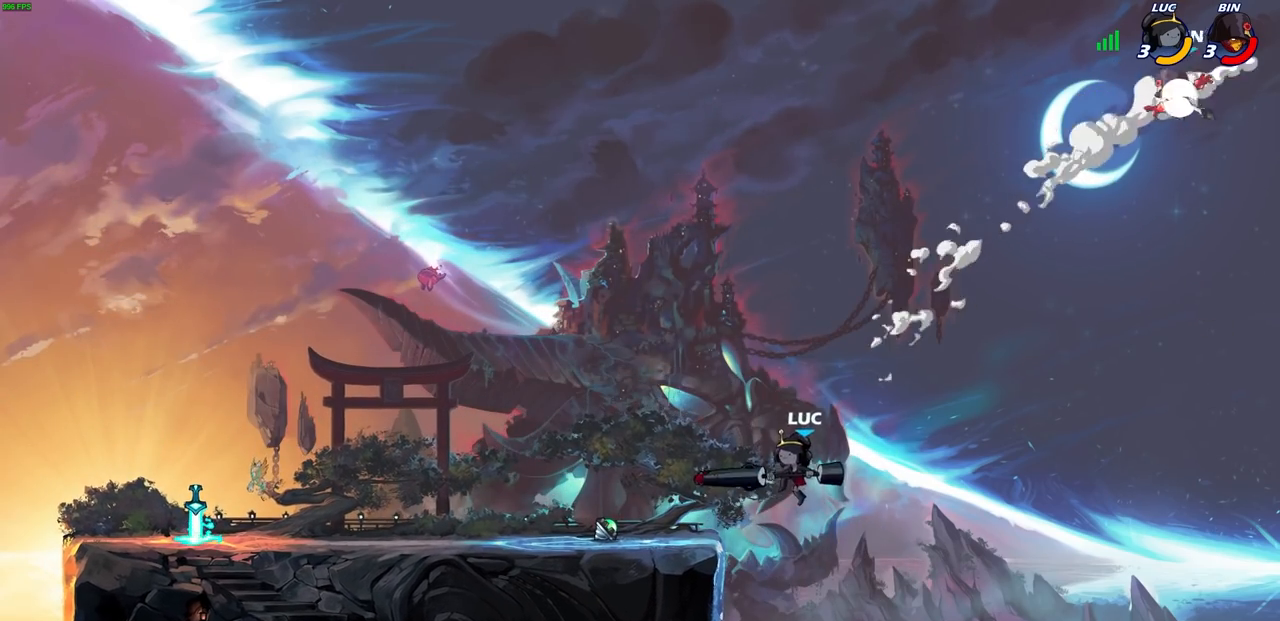
{"buttons": [], "left_stick": "down-left", "right_stick": "center", "events": [[17, "R1", "up"], [33, "R2", "up"], [367, "left_stick", "down-left"]]}
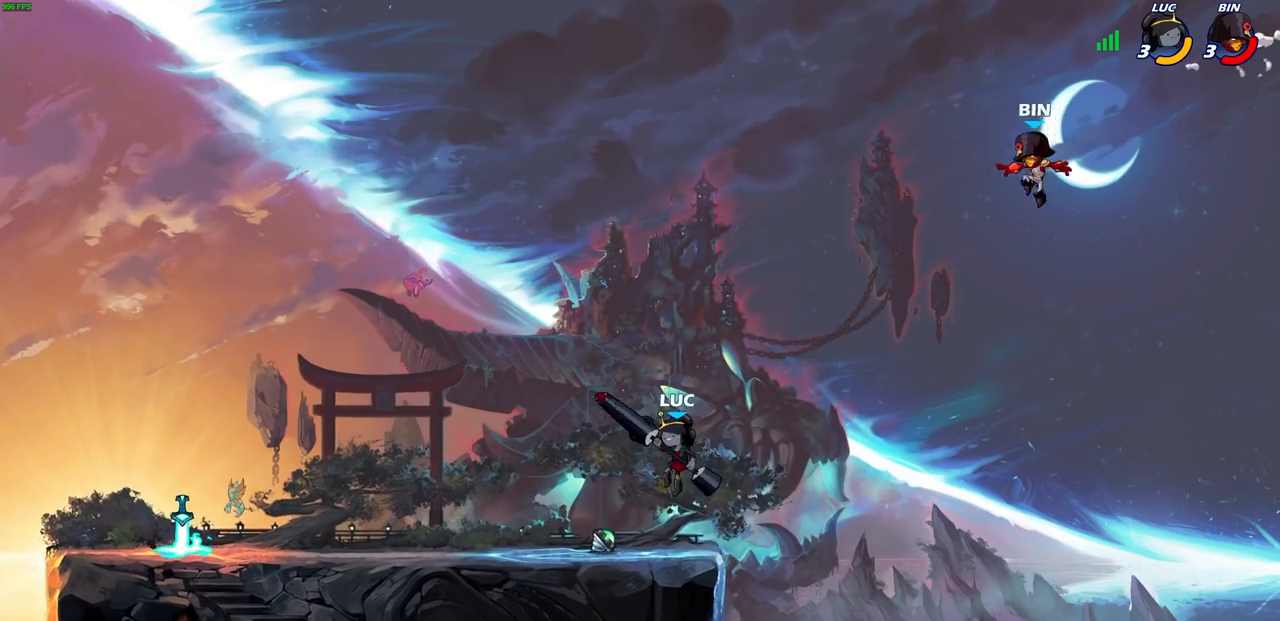
{"buttons": ["CROSS"], "left_stick": "up-left", "right_stick": "center", "events": [[67, "left_stick", "down-right"], [150, "left_stick", "right"], [183, "CROSS", "down"], [300, "left_stick", "up-left"], [317, "CROSS", "up"], [483, "CROSS", "down"]]}
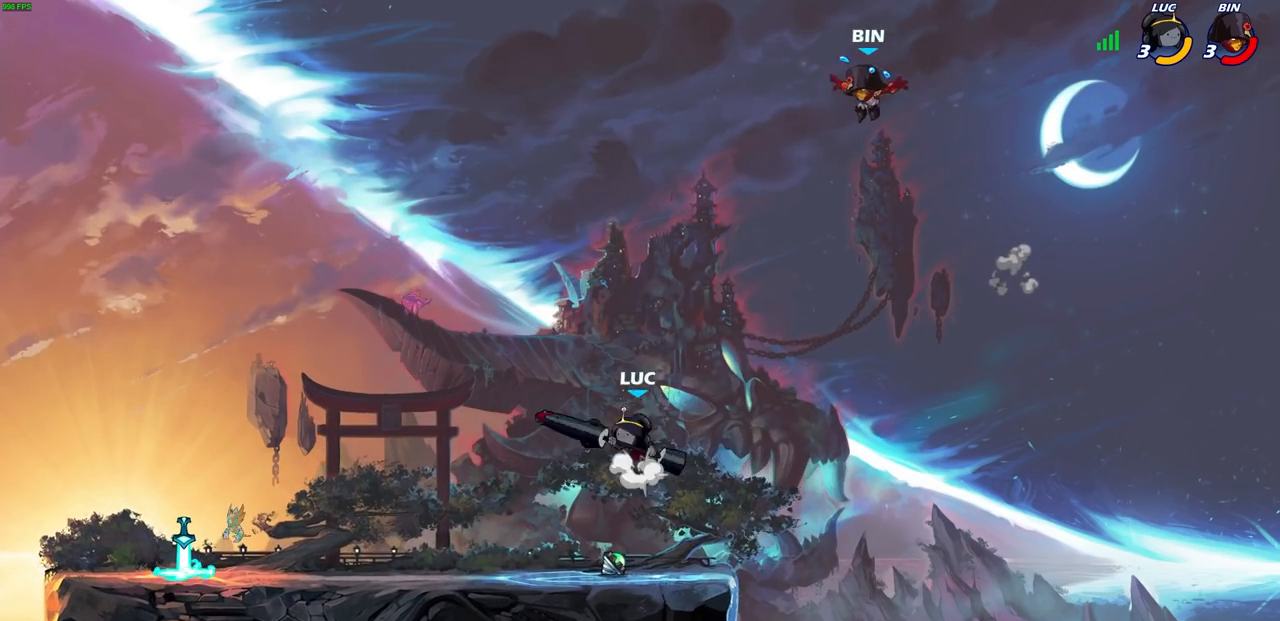
{"buttons": [], "left_stick": "center", "right_stick": "center", "events": [[117, "CROSS", "up"], [117, "left_stick", "up-right"], [200, "CIRCLE", "down"], [233, "left_stick", "center"], [400, "CIRCLE", "up"]]}
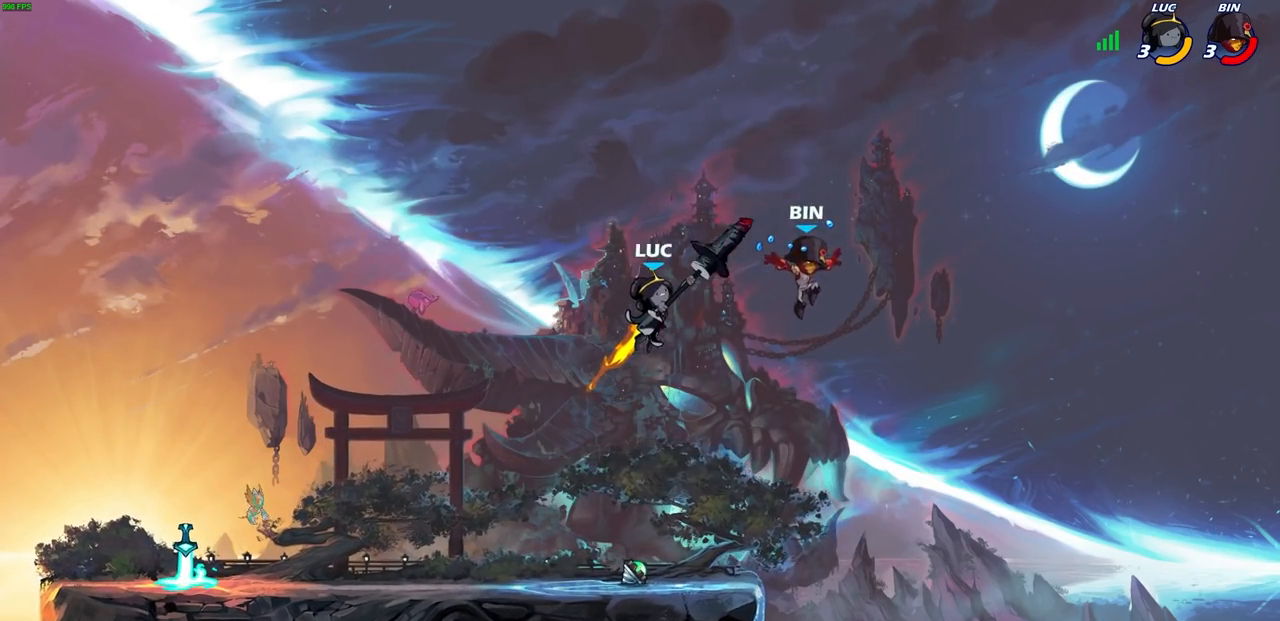
{"buttons": ["SQUARE"], "left_stick": "down-left", "right_stick": "center", "events": [[183, "left_stick", "up-left"], [283, "left_stick", "down-left"], [417, "SQUARE", "down"]]}
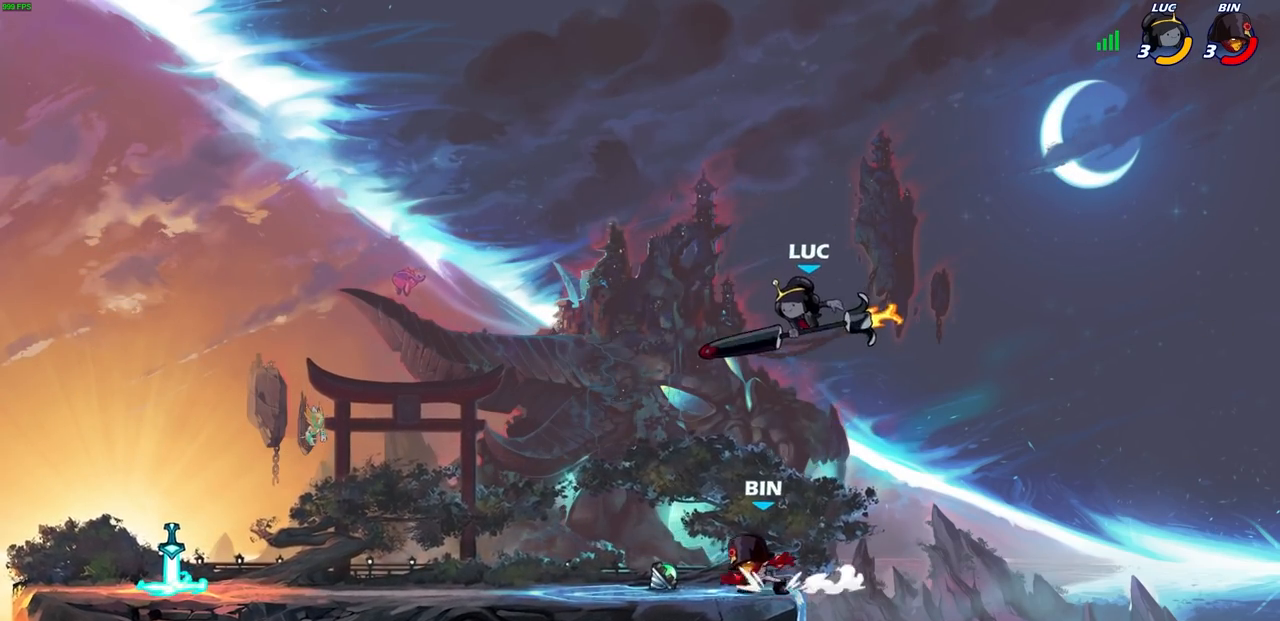
{"buttons": [], "left_stick": "left", "right_stick": "center", "events": [[33, "SQUARE", "up"], [317, "left_stick", "left"]]}
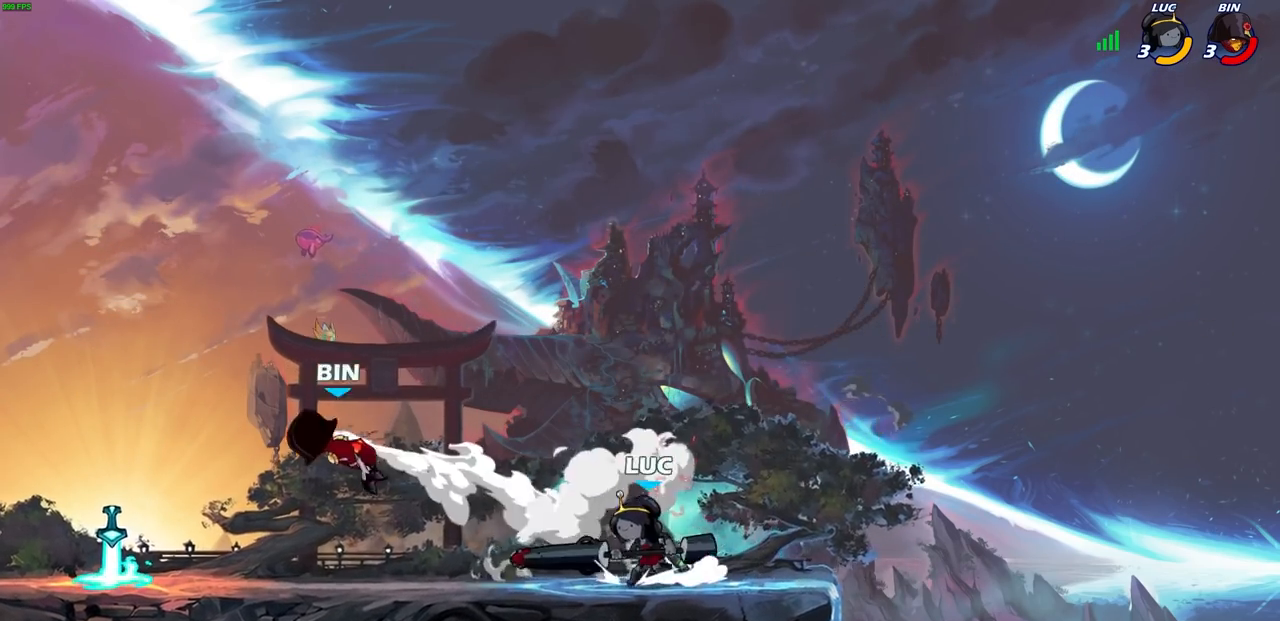
{"buttons": [], "left_stick": "center", "right_stick": "center", "events": [[350, "R2", "down"], [400, "CIRCLE", "down"], [400, "left_stick", "center"], [450, "CIRCLE", "up"], [450, "R2", "up"]]}
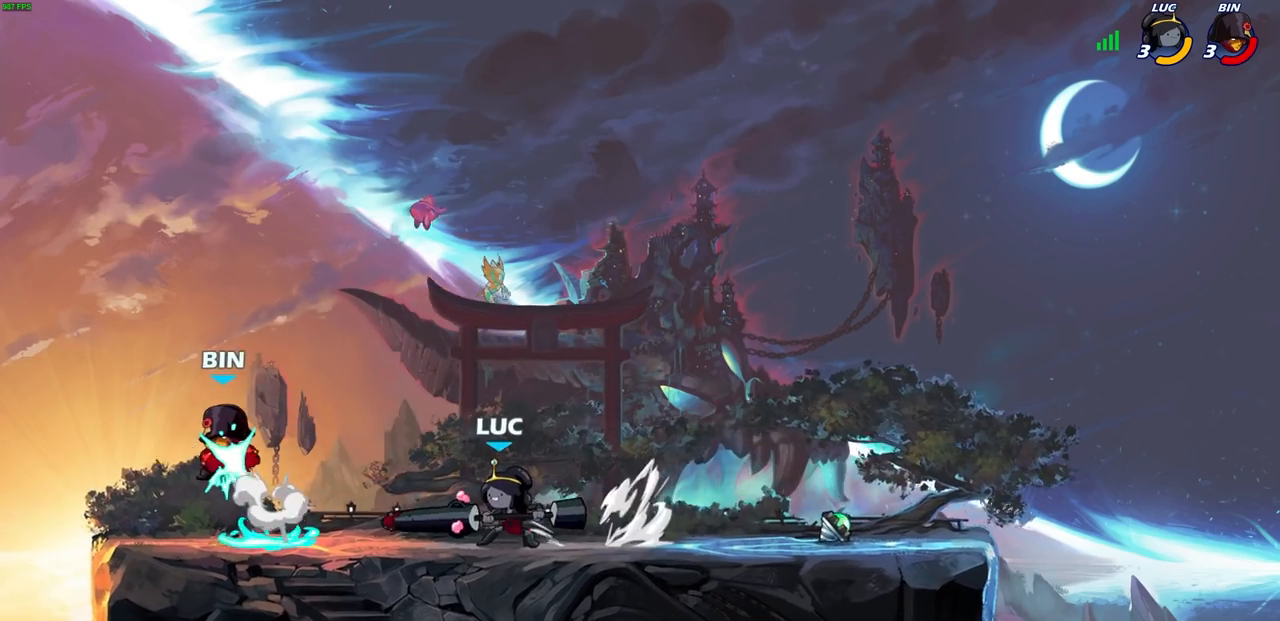
{"buttons": [], "left_stick": "center", "right_stick": "center", "events": []}
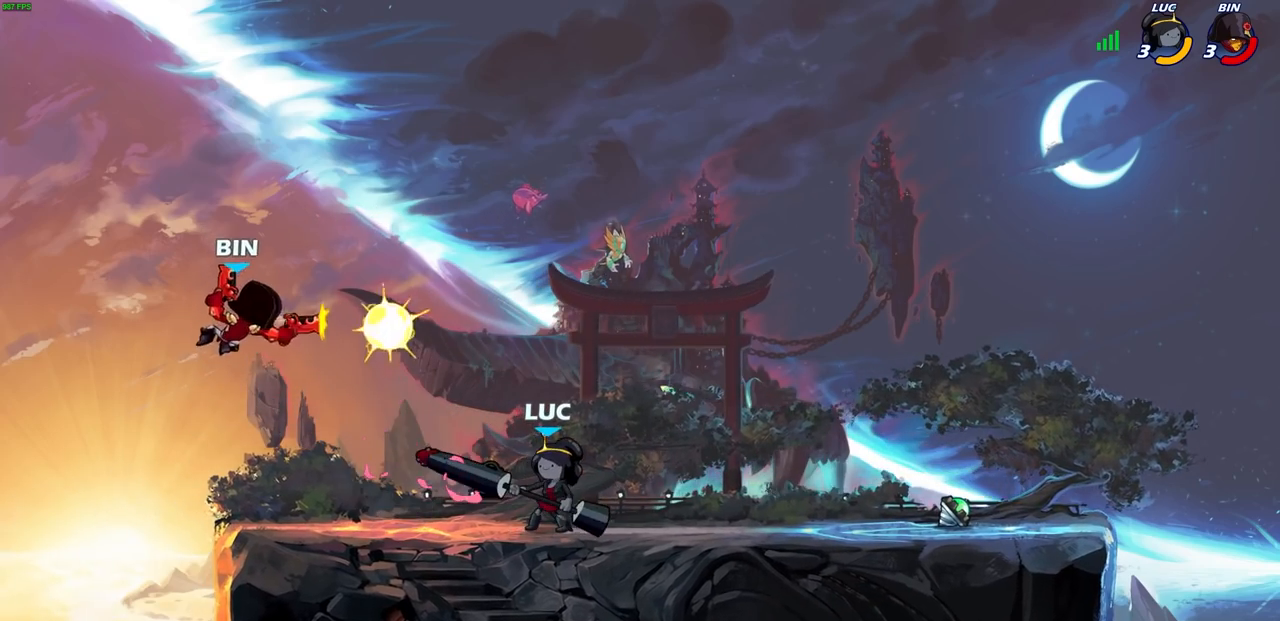
{"buttons": [], "left_stick": "center", "right_stick": "center", "events": [[167, "SQUARE", "down"], [283, "SQUARE", "up"], [383, "SQUARE", "down"], [500, "SQUARE", "up"]]}
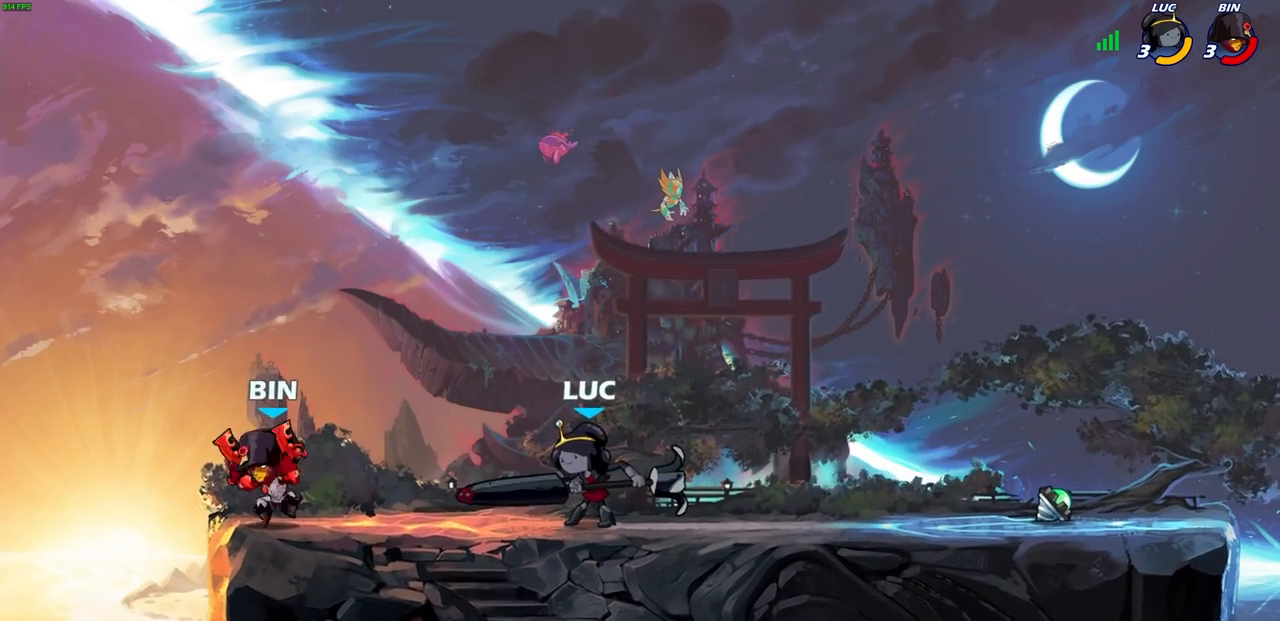
{"buttons": [], "left_stick": "center", "right_stick": "center", "events": [[350, "CROSS", "down"], [467, "CROSS", "up"]]}
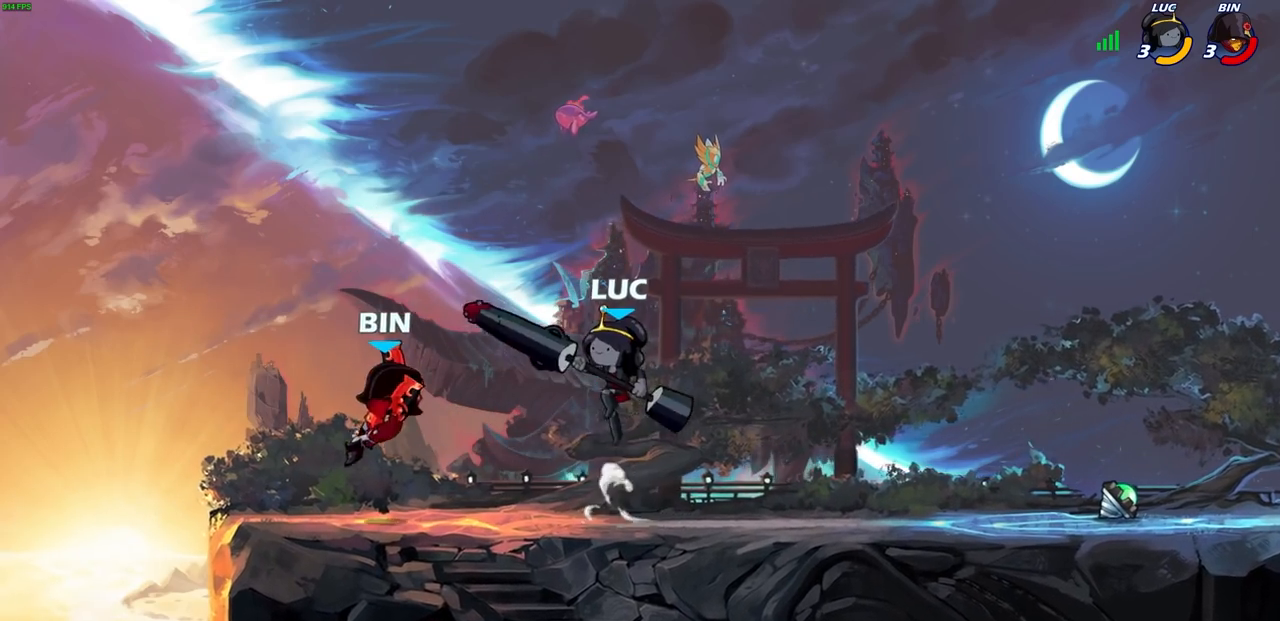
{"buttons": [], "left_stick": "center", "right_stick": "center", "events": [[17, "R1", "down"], [17, "R2", "down"], [100, "R1", "up"], [217, "R1", "down"], [300, "R1", "up"], [300, "R2", "up"], [317, "left_stick", "right"], [367, "CIRCLE", "down"], [417, "left_stick", "center"], [483, "CIRCLE", "up"]]}
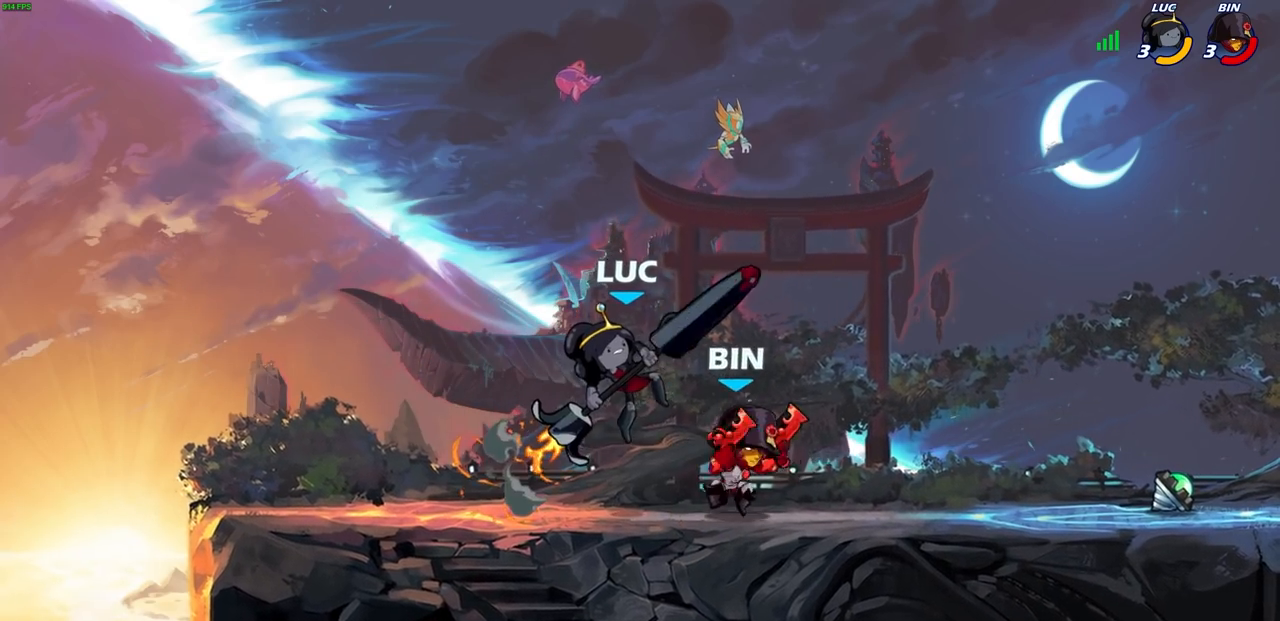
{"buttons": ["SQUARE"], "left_stick": "down", "right_stick": "center", "events": [[417, "left_stick", "down"], [467, "SQUARE", "down"]]}
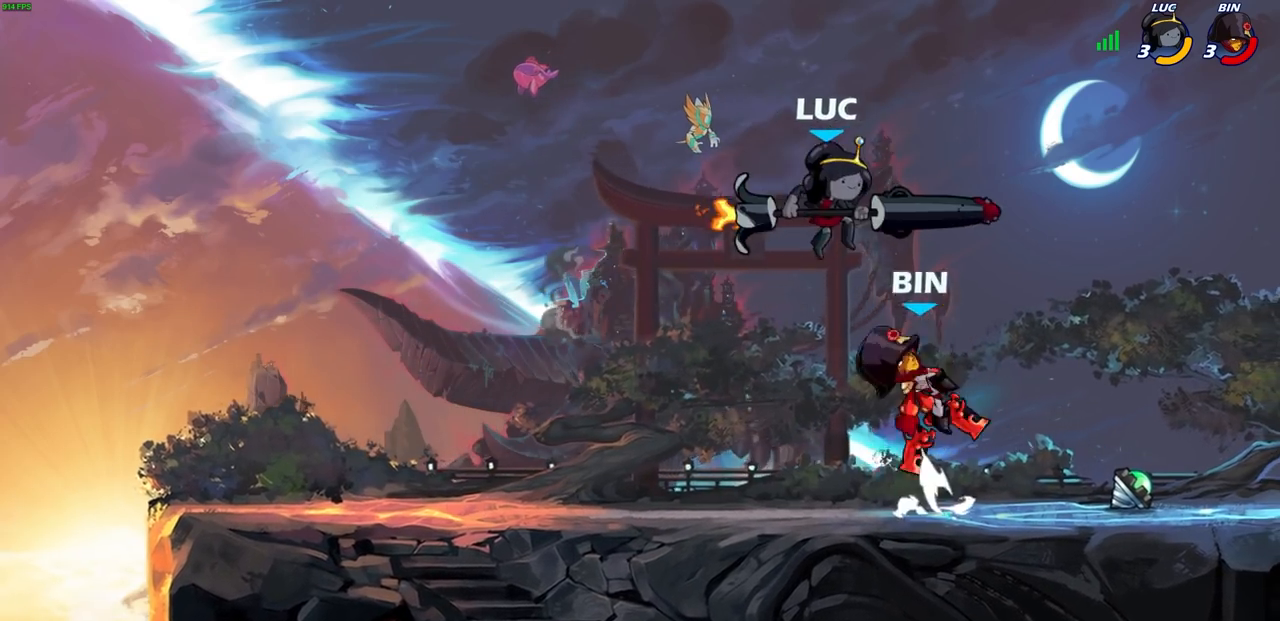
{"buttons": [], "left_stick": "right", "right_stick": "center", "events": [[50, "SQUARE", "up"], [150, "left_stick", "right"]]}
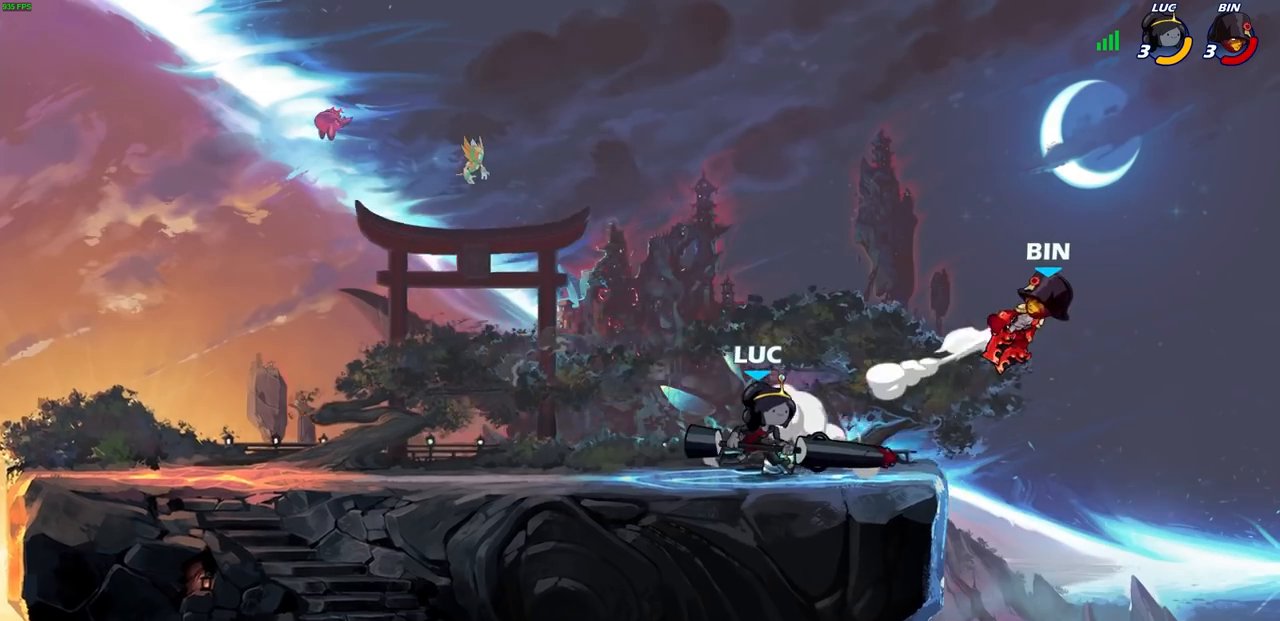
{"buttons": [], "left_stick": "right", "right_stick": "center", "events": [[67, "left_stick", "center"], [317, "left_stick", "up-left"], [500, "left_stick", "right"]]}
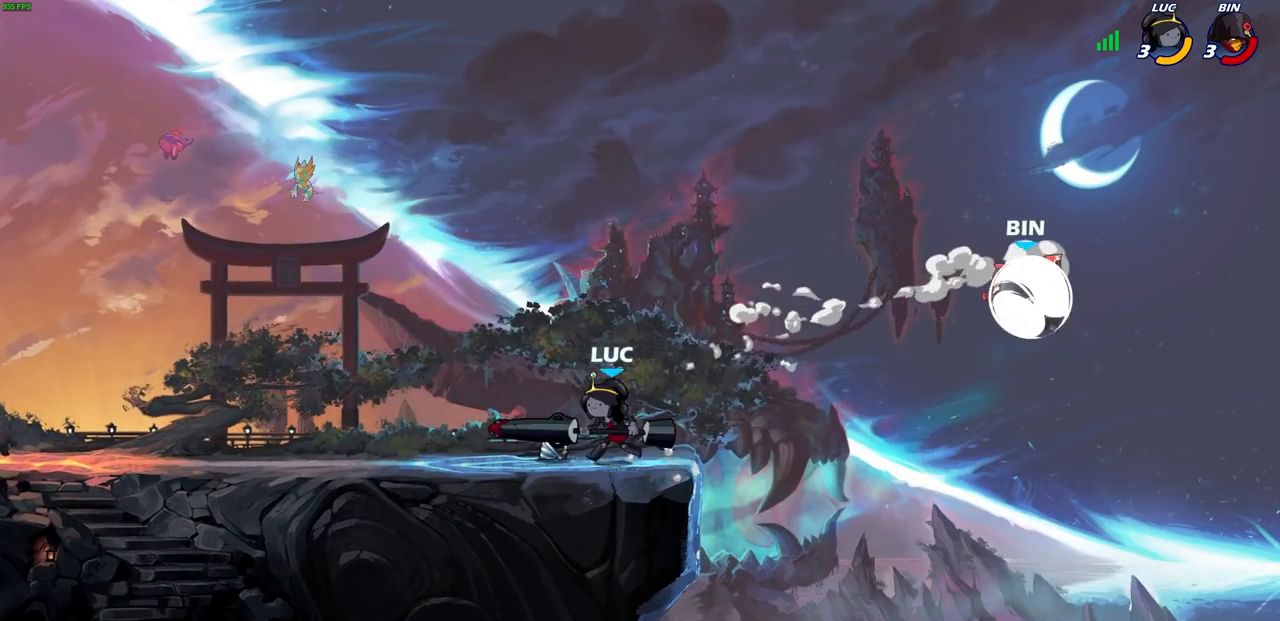
{"buttons": [], "left_stick": "center", "right_stick": "center", "events": [[117, "CIRCLE", "down"], [117, "R1", "down"], [117, "R2", "down"], [183, "R1", "up"], [183, "R2", "up"], [200, "CIRCLE", "up"], [233, "left_stick", "center"]]}
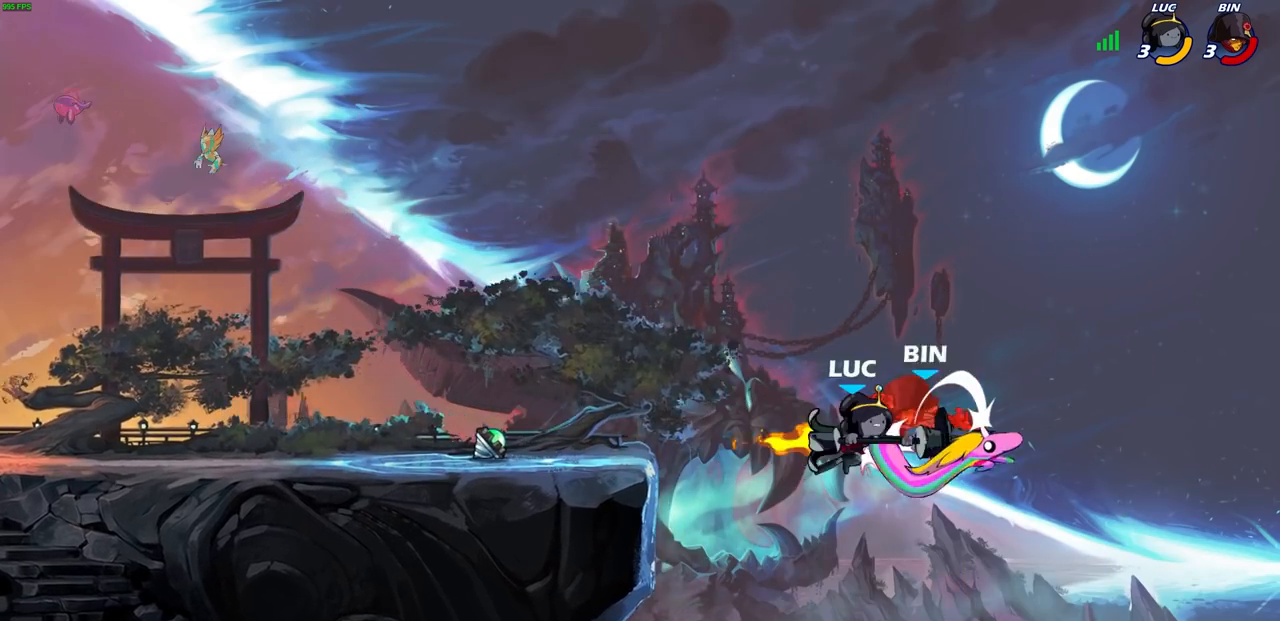
{"buttons": [], "left_stick": "up", "right_stick": "center", "events": [[467, "left_stick", "up"]]}
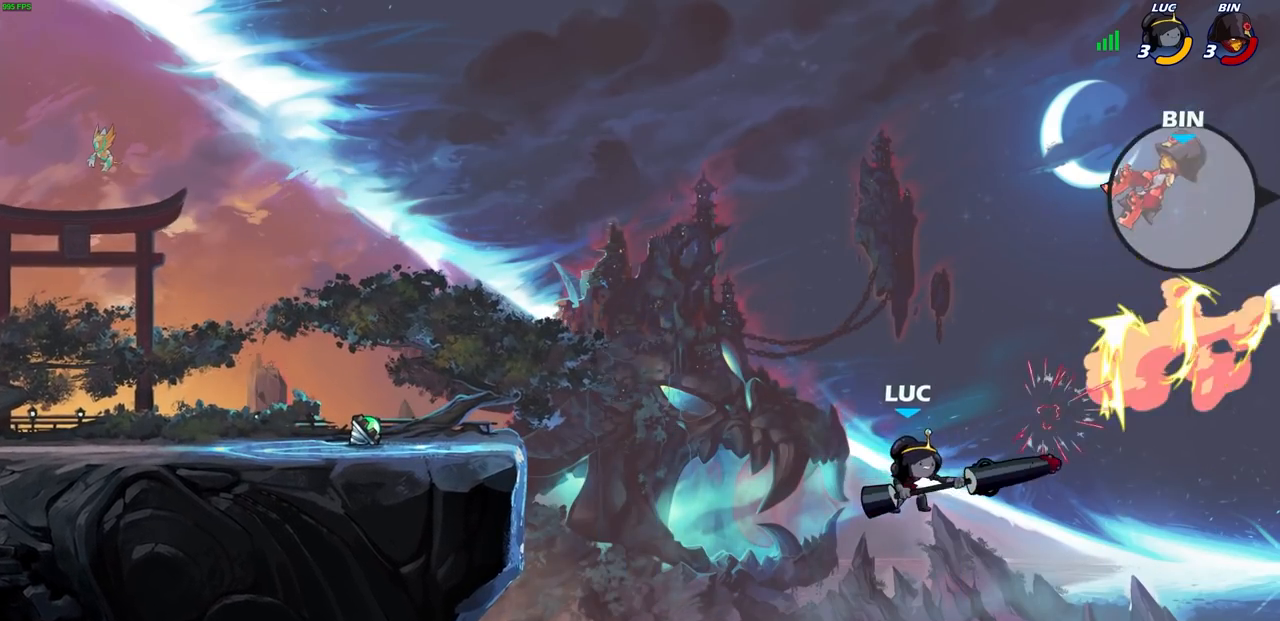
{"buttons": ["R1", "R2"], "left_stick": "up-left", "right_stick": "center", "events": [[100, "R2", "down"], [117, "R1", "down"], [483, "left_stick", "up-left"]]}
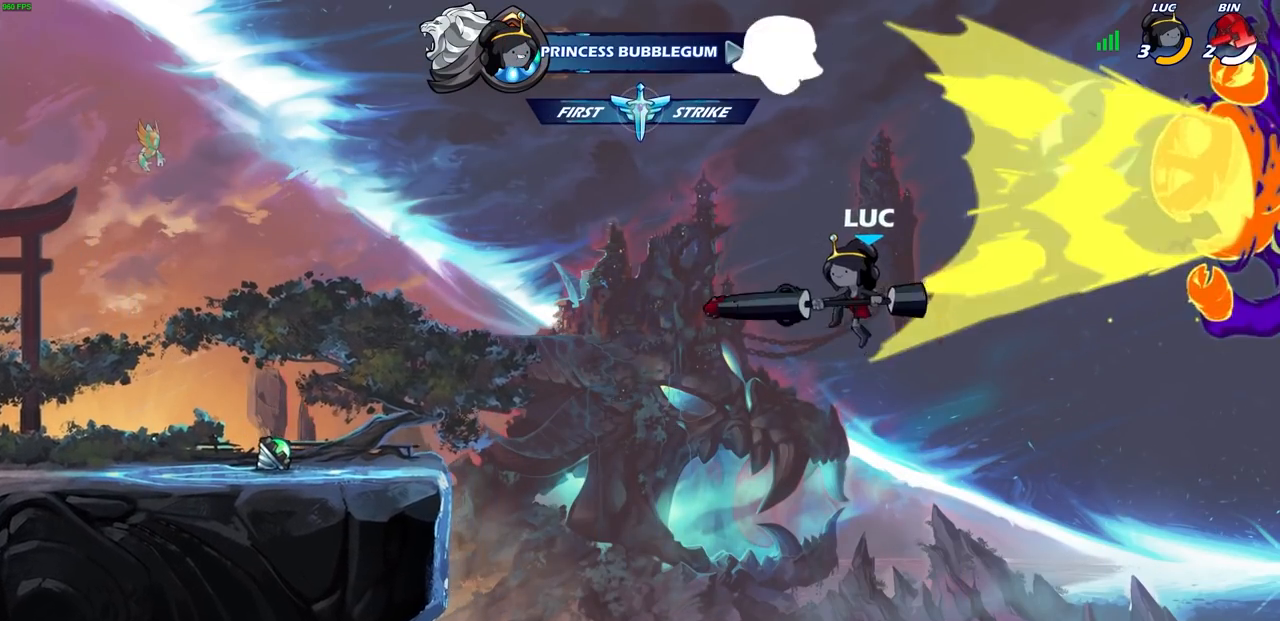
{"buttons": ["CIRCLE"], "left_stick": "center", "right_stick": "center", "events": [[17, "R1", "up"], [33, "R2", "up"], [117, "left_stick", "left"], [283, "CIRCLE", "down"], [333, "left_stick", "center"]]}
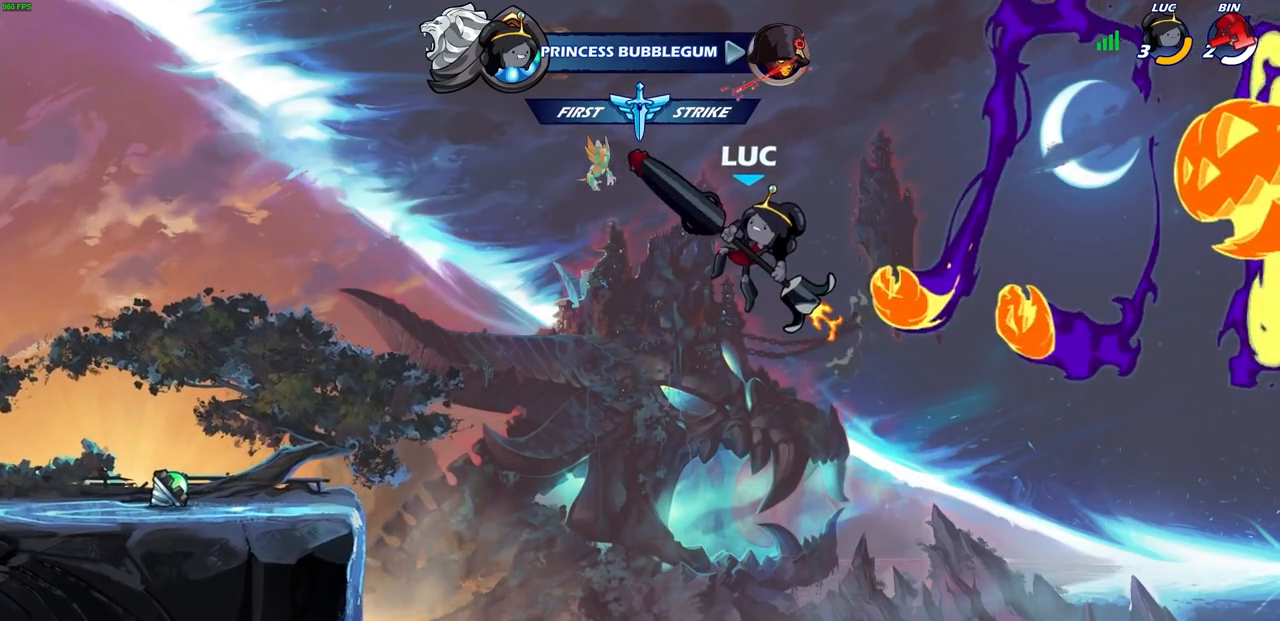
{"buttons": ["CIRCLE"], "left_stick": "center", "right_stick": "center", "events": []}
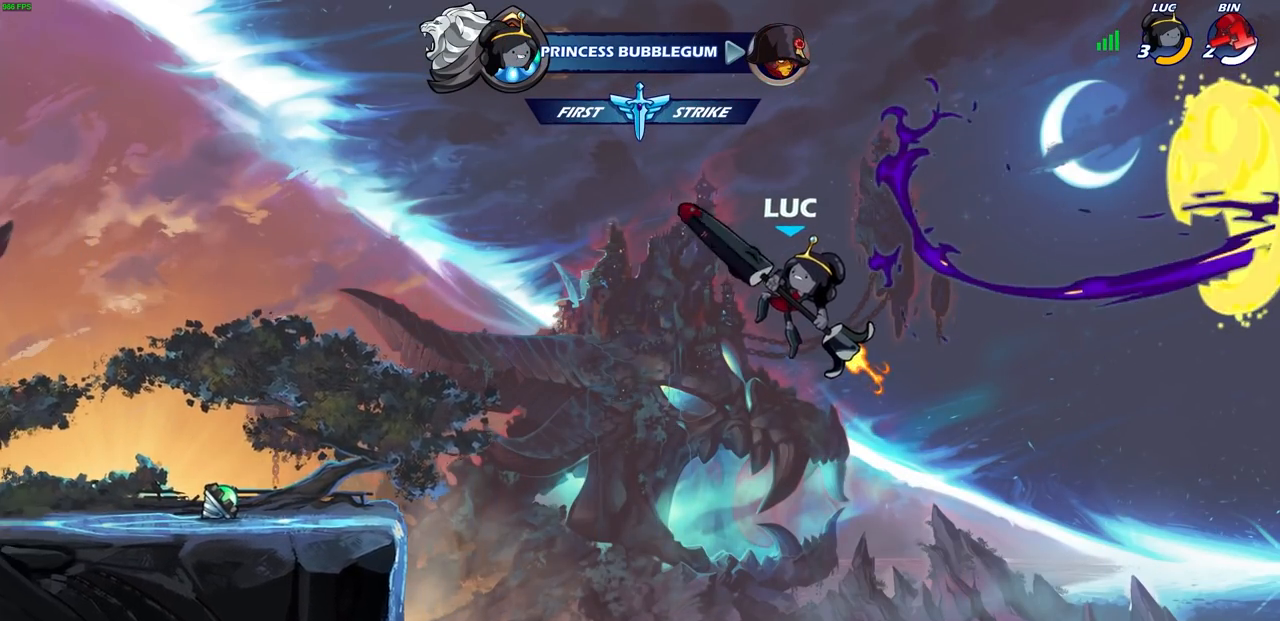
{"buttons": ["CIRCLE"], "left_stick": "center", "right_stick": "center", "events": []}
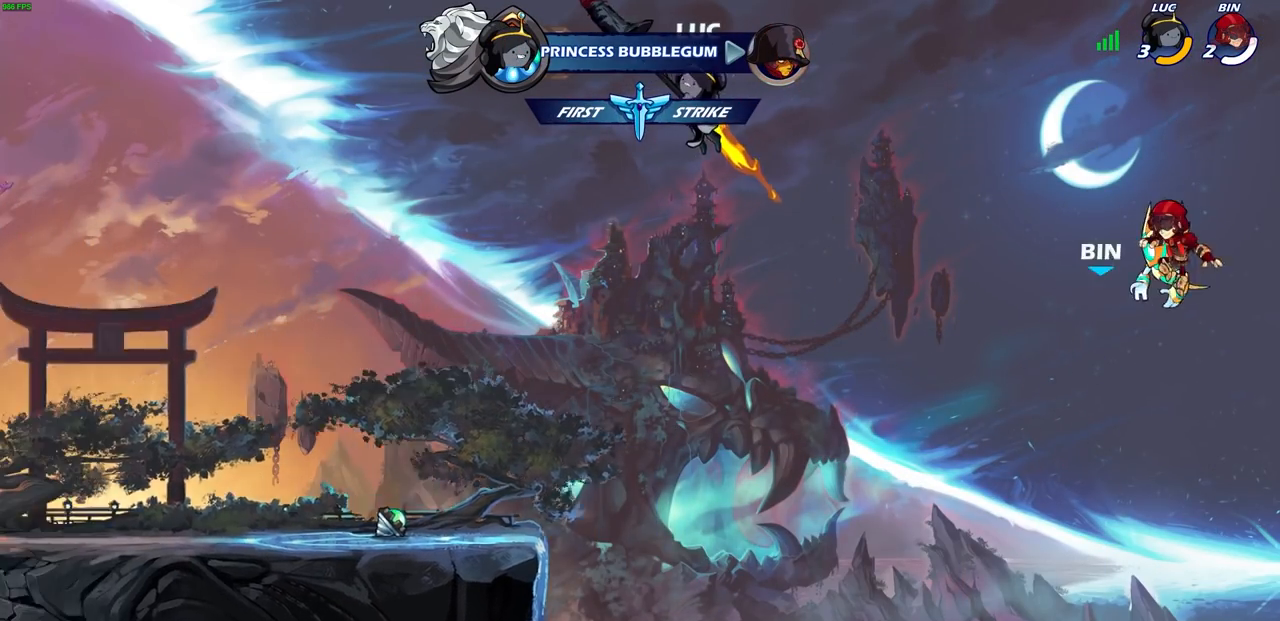
{"buttons": [], "left_stick": "center", "right_stick": "center", "events": [[267, "CIRCLE", "up"]]}
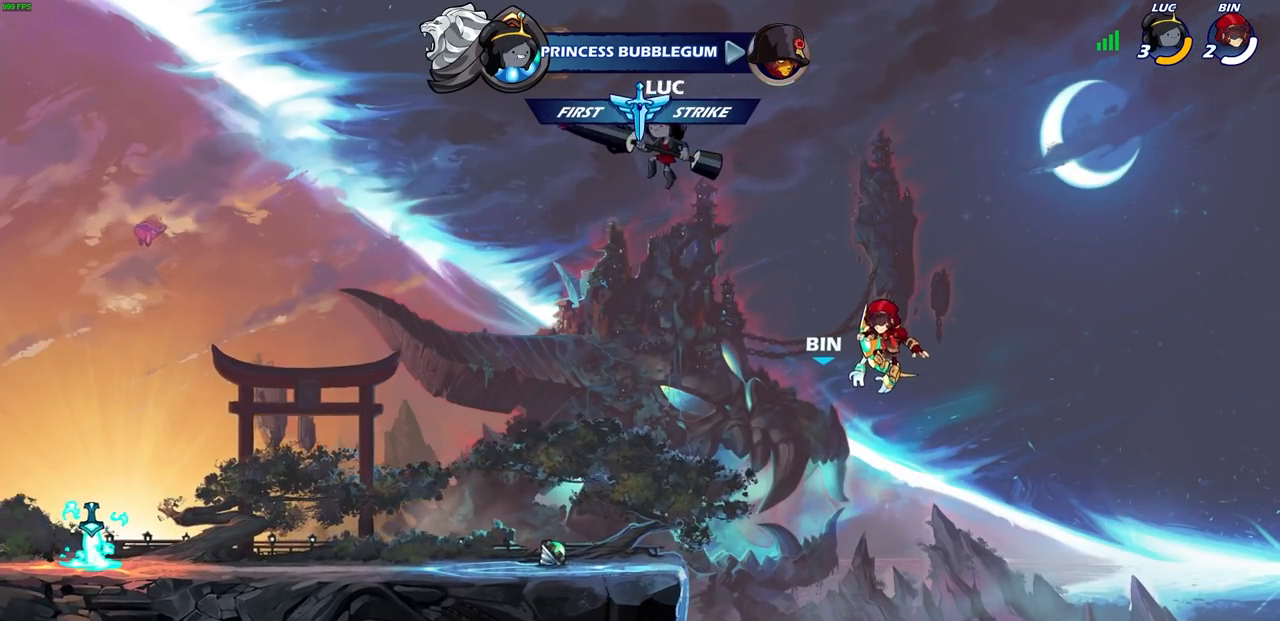
{"buttons": [], "left_stick": "center", "right_stick": "center", "events": []}
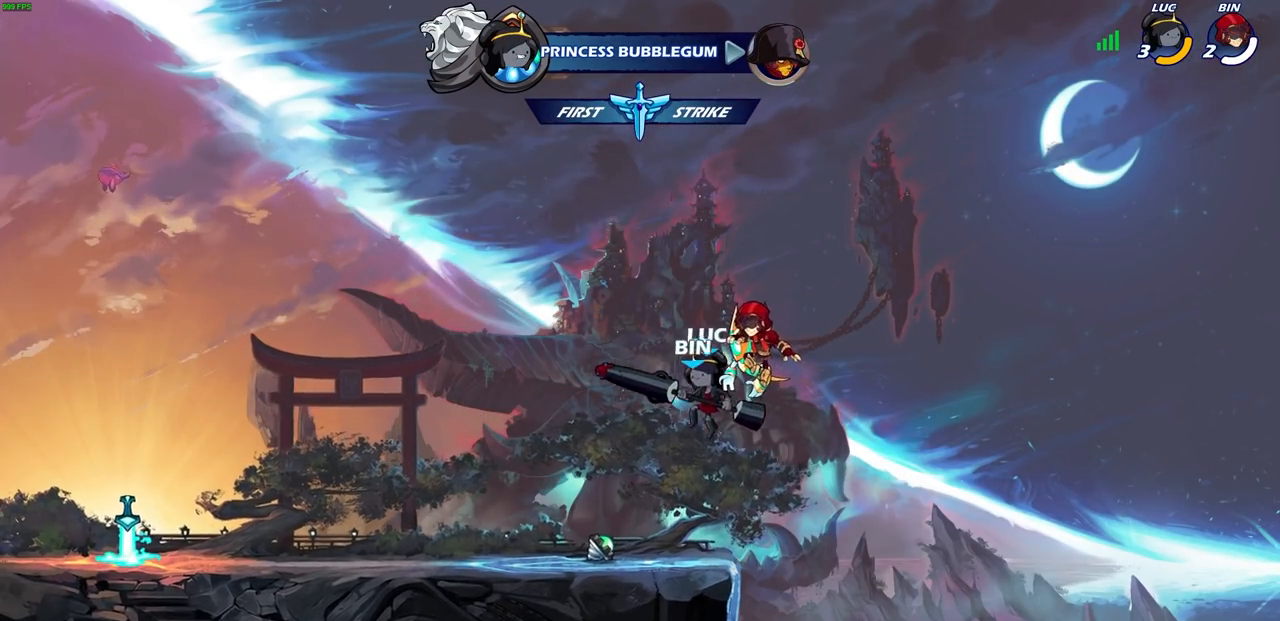
{"buttons": ["CIRCLE"], "left_stick": "center", "right_stick": "center", "events": [[33, "CIRCLE", "down"]]}
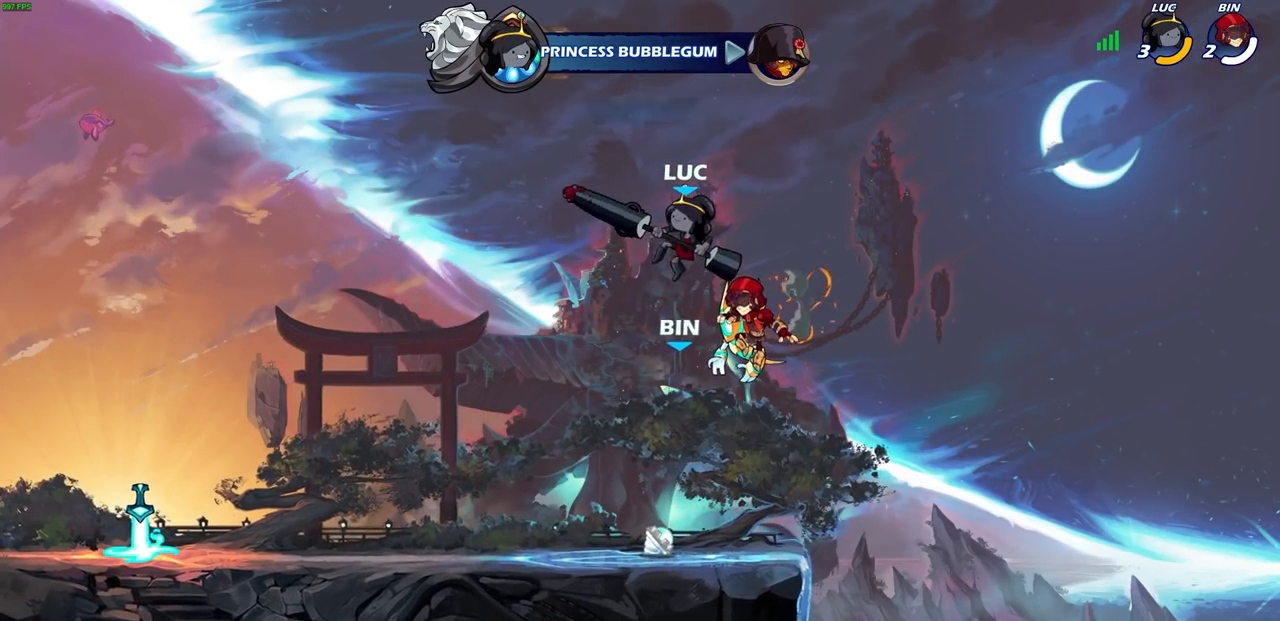
{"buttons": [], "left_stick": "center", "right_stick": "center", "events": [[50, "CIRCLE", "up"], [167, "left_stick", "up"], [200, "R1", "down"], [267, "R1", "up"], [317, "left_stick", "center"]]}
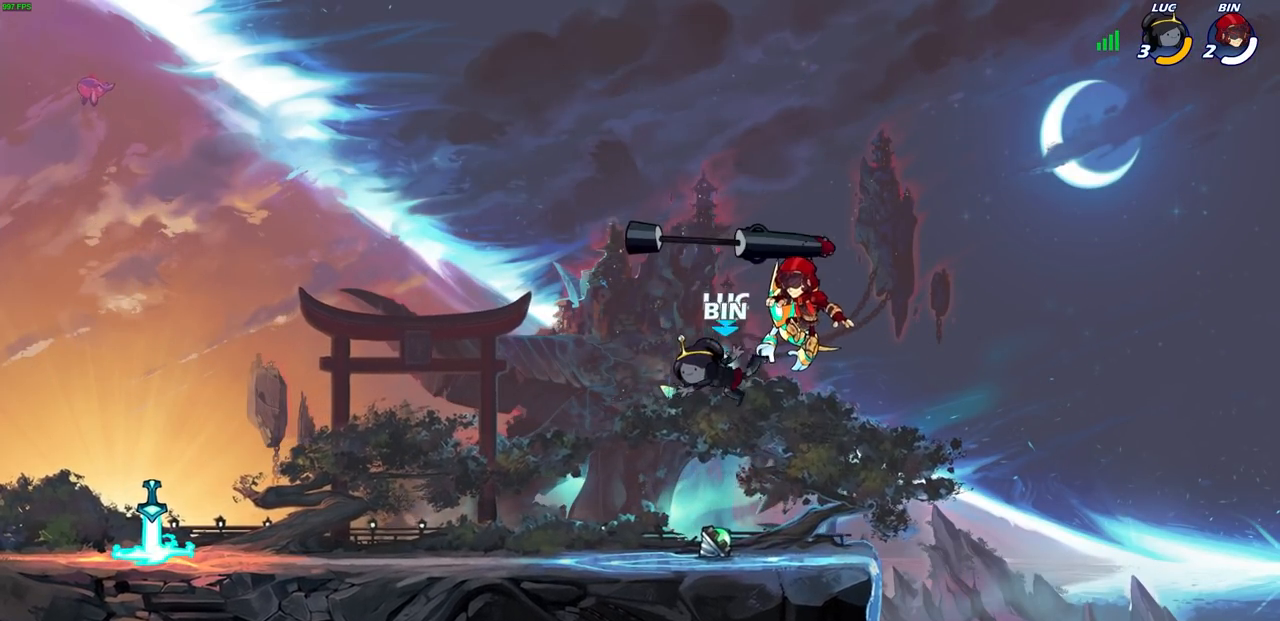
{"buttons": [], "left_stick": "center", "right_stick": "center", "events": [[233, "R1", "down"], [283, "CROSS", "down"], [367, "CROSS", "up"], [367, "R1", "up"]]}
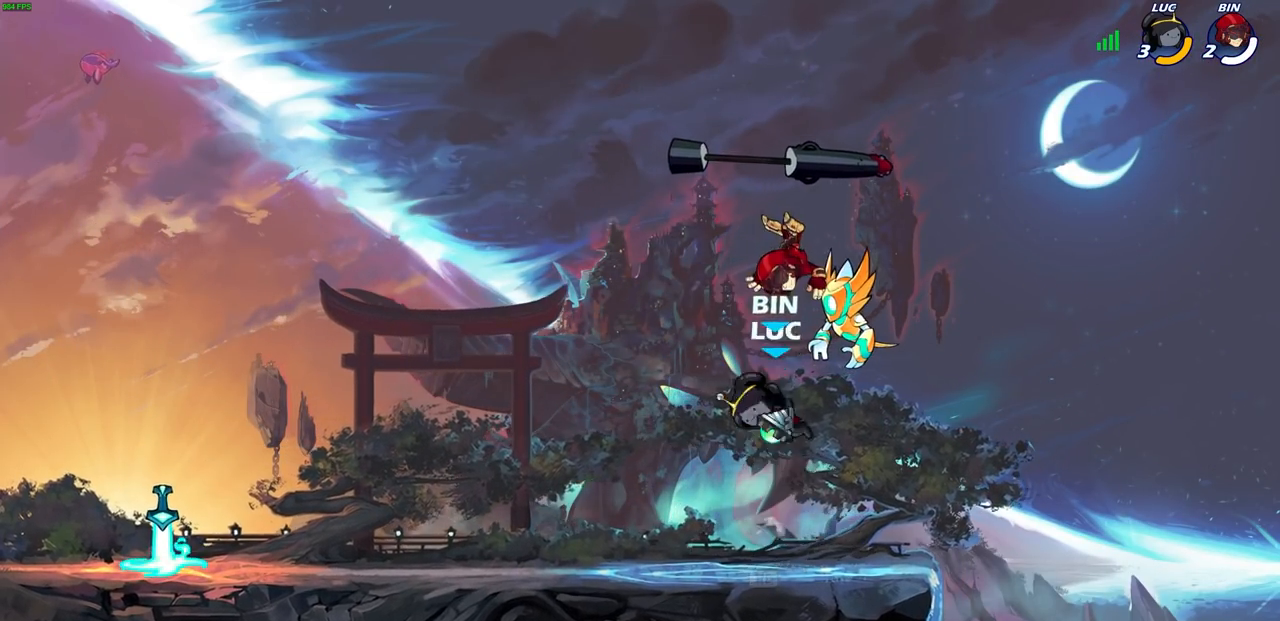
{"buttons": [], "left_stick": "center", "right_stick": "center", "events": [[200, "R1", "down"], [267, "R1", "up"]]}
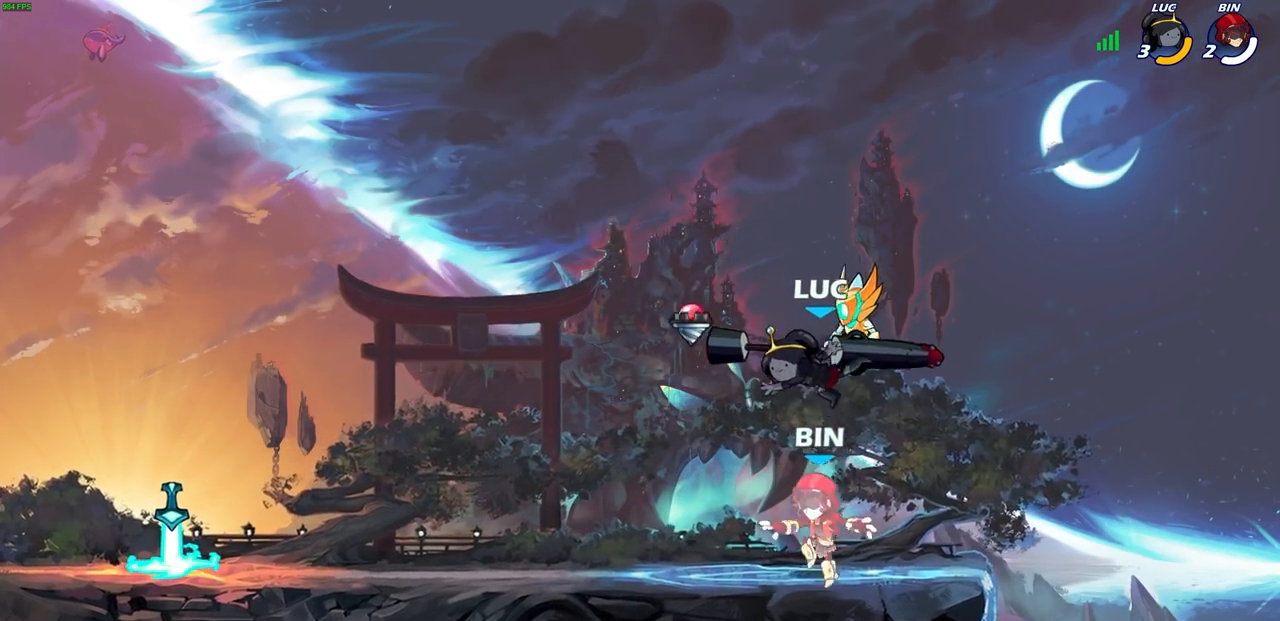
{"buttons": [], "left_stick": "center", "right_stick": "center", "events": [[233, "R1", "down"], [267, "CROSS", "down"], [383, "R1", "up"], [417, "CROSS", "up"]]}
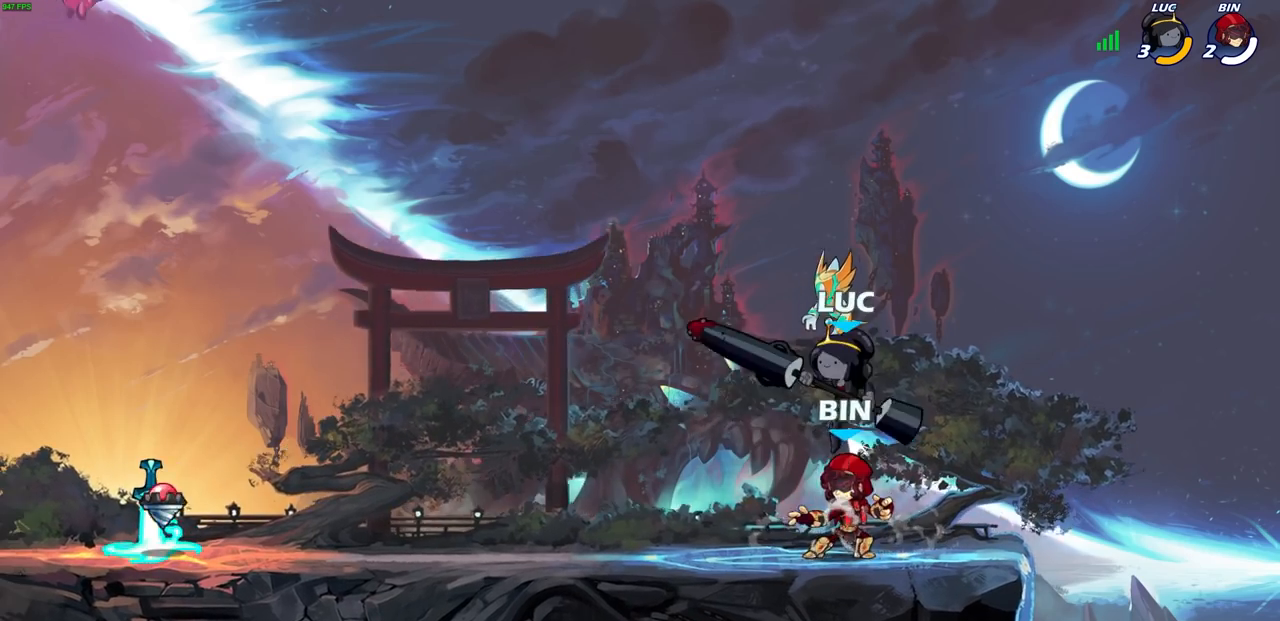
{"buttons": ["CROSS"], "left_stick": "center", "right_stick": "center", "events": [[400, "CROSS", "down"]]}